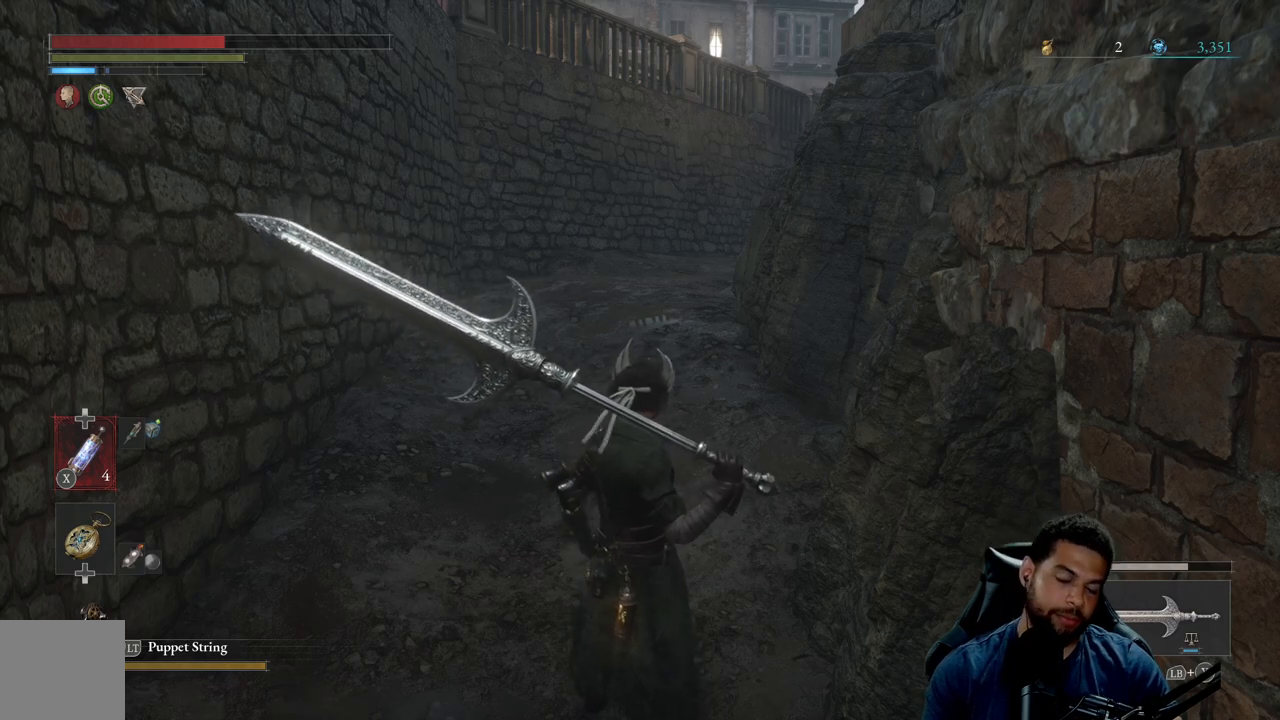
Gameplay with a controller (Xbox layout); each line is a JSON object with the inputs held at the frame after it. "events" lists button and stick changes between this image and that frame as [ms after this image, input, new state], when the widget could be followed in between.
{"buttons": [], "left_stick": "up", "right_stick": "down", "events": [[450, "left_stick", "up"], [500, "right_stick", "down"]]}
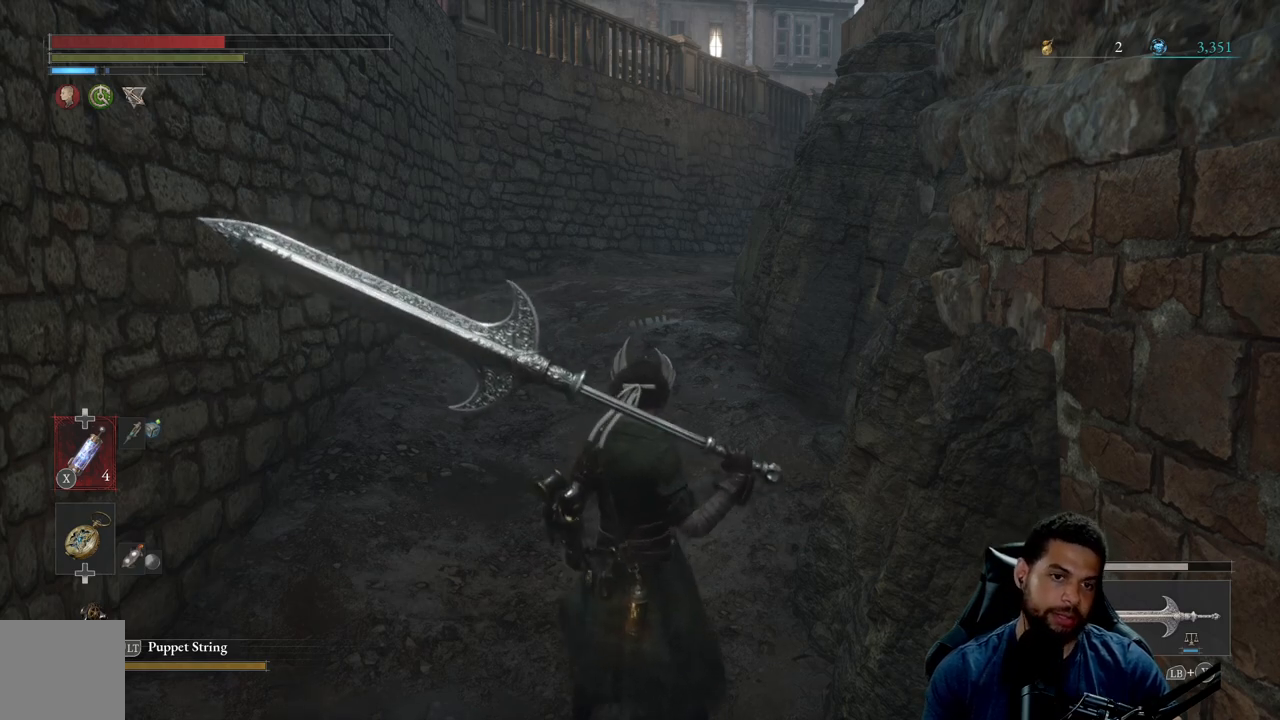
{"buttons": [], "left_stick": "up", "right_stick": "center", "events": [[100, "right_stick", "center"]]}
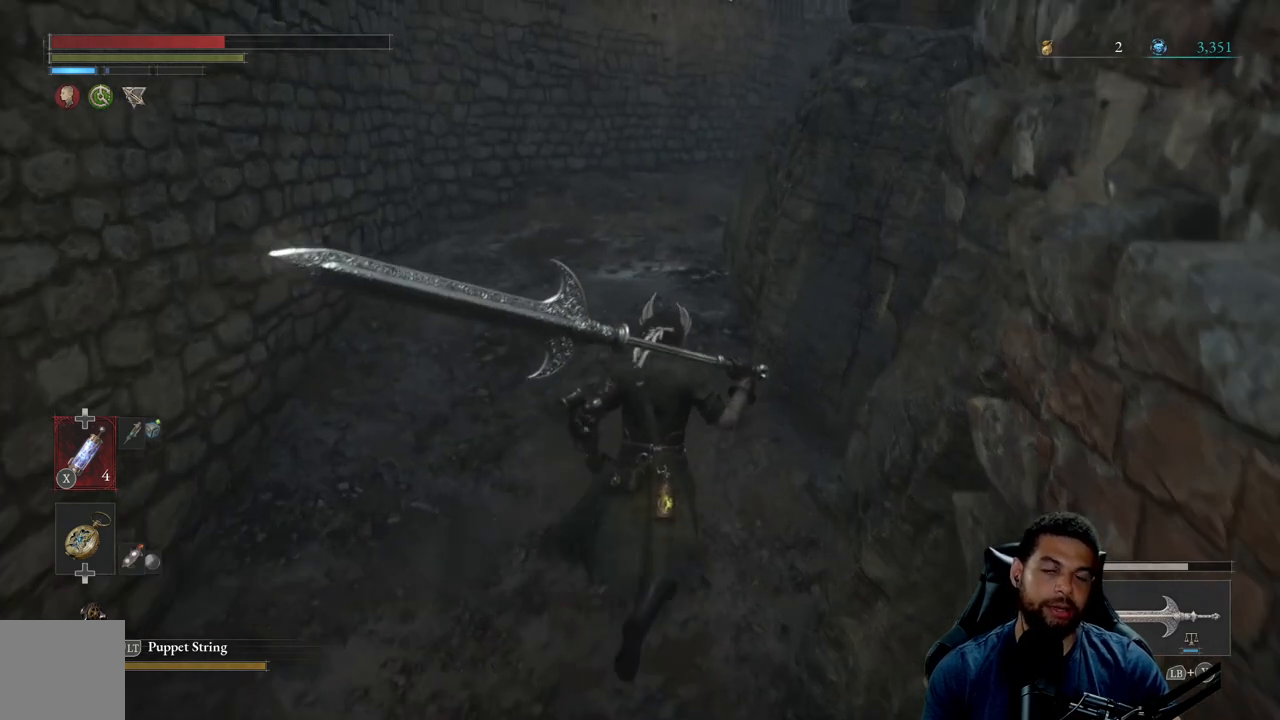
{"buttons": [], "left_stick": "center", "right_stick": "center", "events": [[317, "right_stick", "up-right"], [350, "left_stick", "center"], [450, "right_stick", "center"]]}
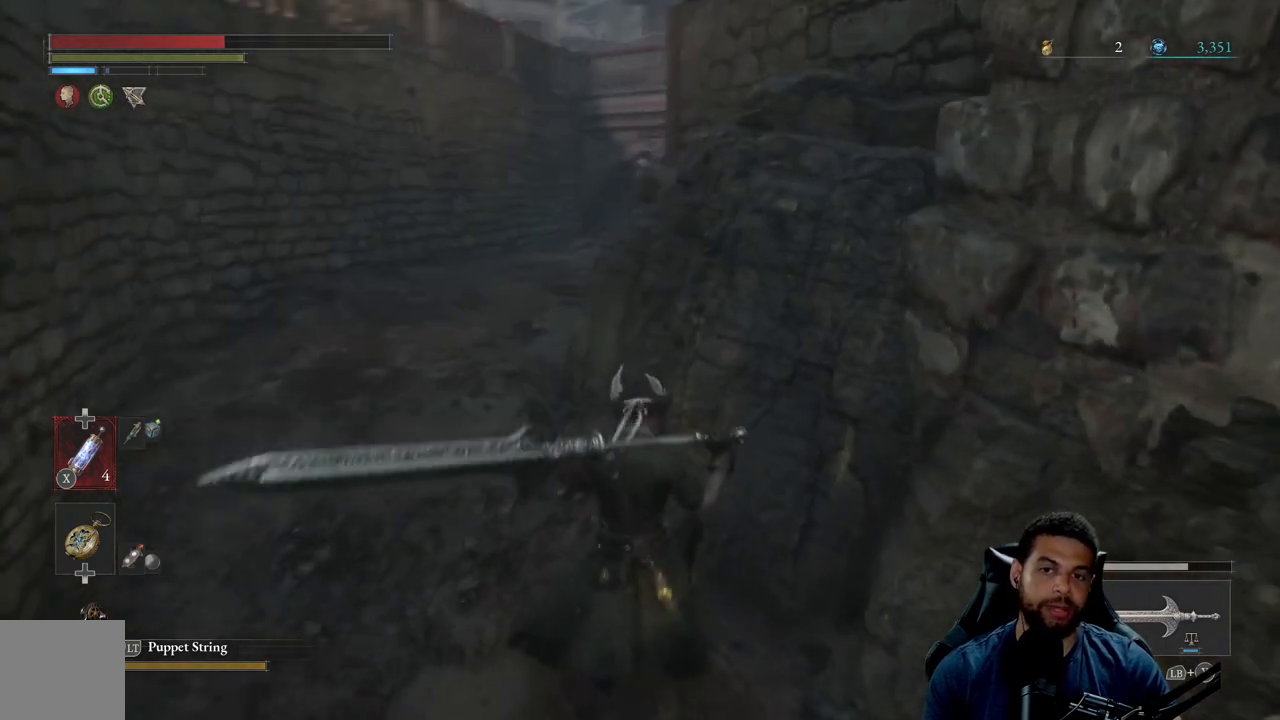
{"buttons": [], "left_stick": "up-left", "right_stick": "center", "events": [[200, "left_stick", "left"], [300, "left_stick", "up-left"], [350, "right_stick", "down-right"], [450, "right_stick", "center"]]}
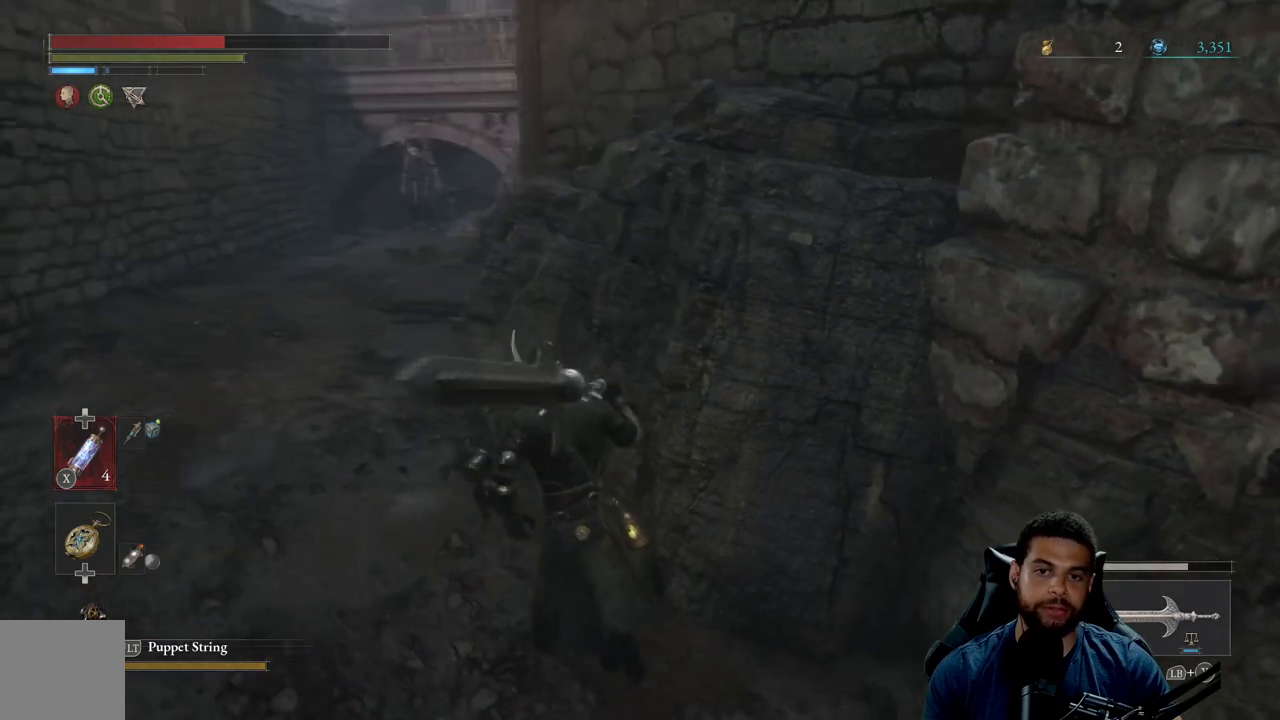
{"buttons": [], "left_stick": "up-left", "right_stick": "center", "events": []}
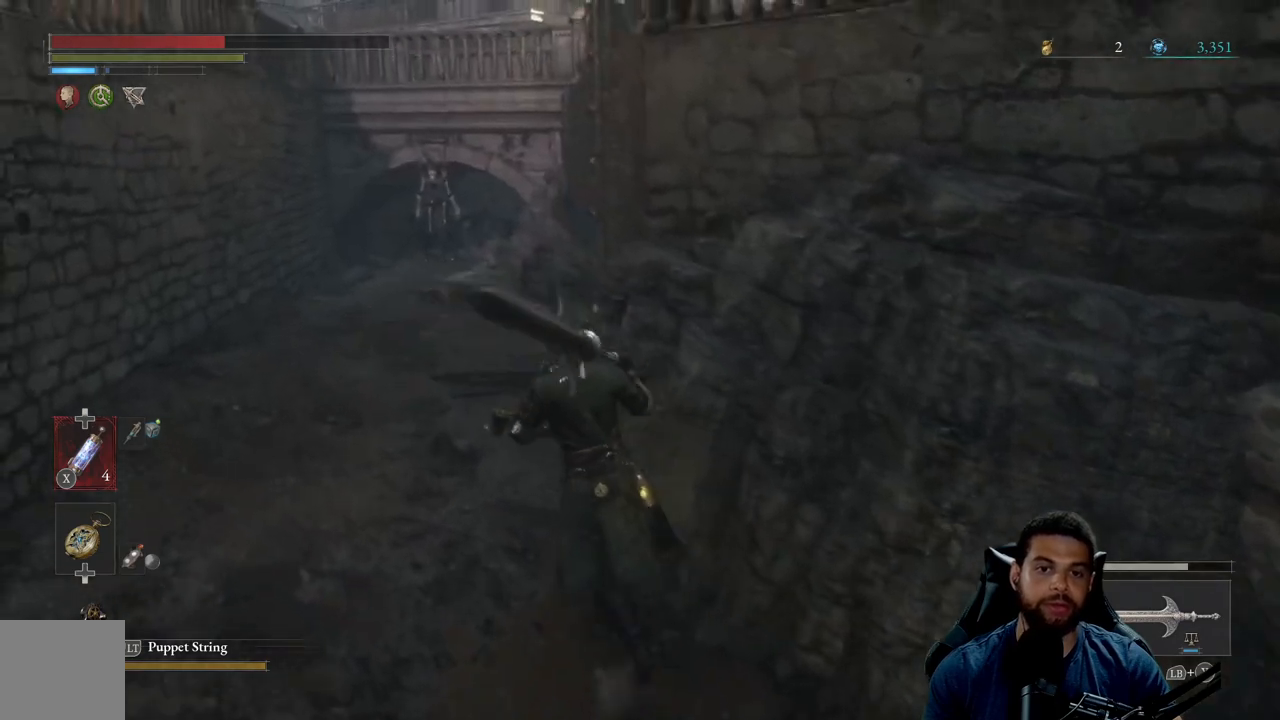
{"buttons": [], "left_stick": "up", "right_stick": "center", "events": [[83, "right_stick", "left"], [150, "left_stick", "up"], [200, "right_stick", "center"]]}
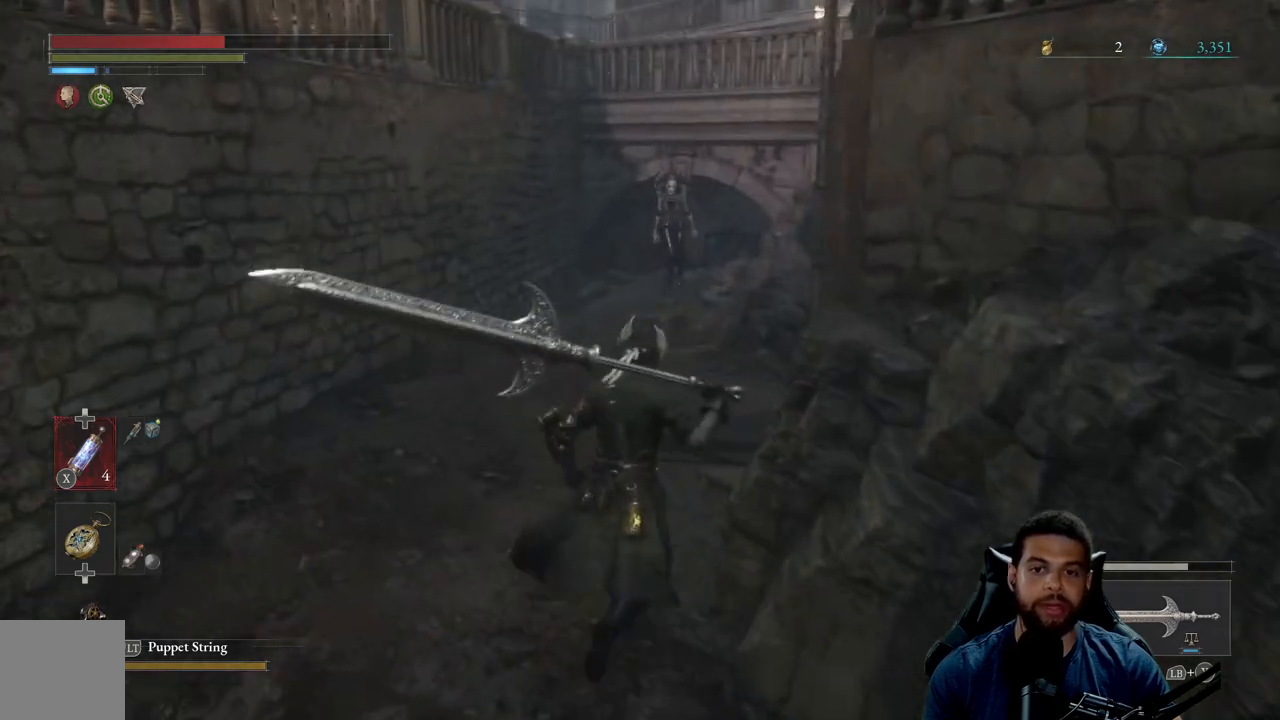
{"buttons": [], "left_stick": "up", "right_stick": "center", "events": [[150, "right_stick", "down"], [250, "right_stick", "center"]]}
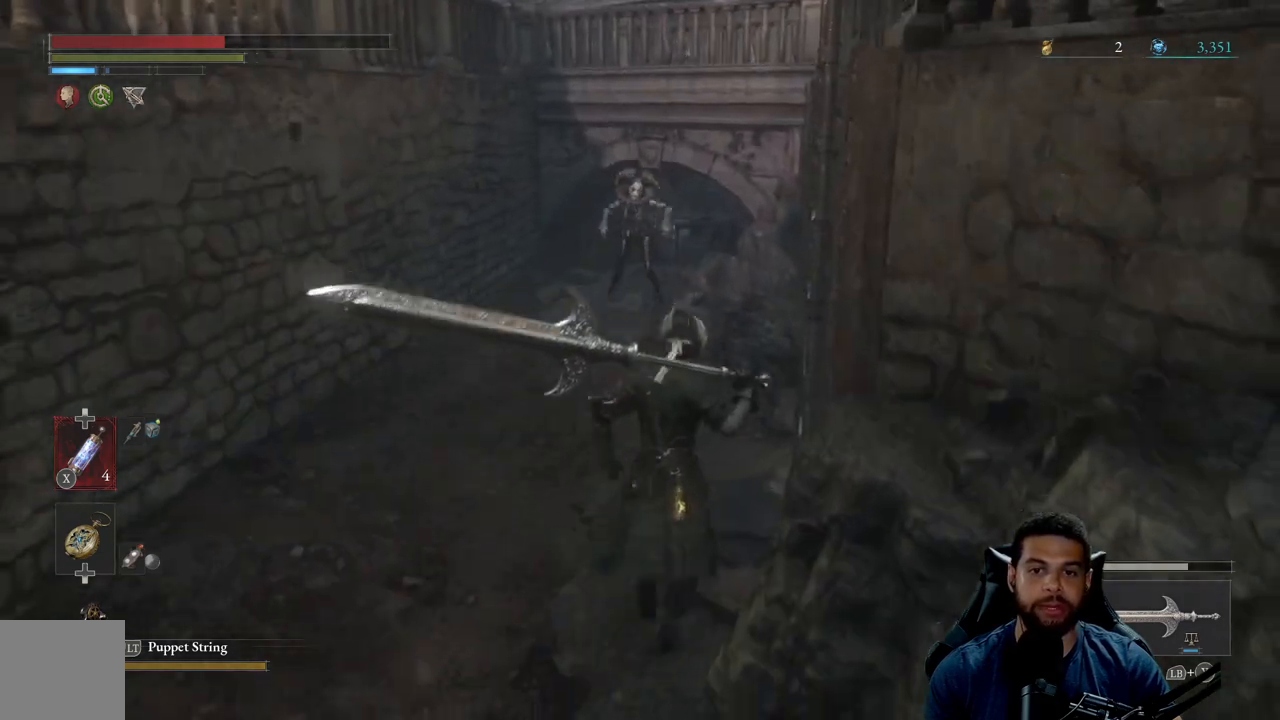
{"buttons": ["B"], "left_stick": "down", "right_stick": "center", "events": [[83, "left_stick", "up-left"], [183, "B", "down"], [283, "left_stick", "down-left"], [333, "left_stick", "down"]]}
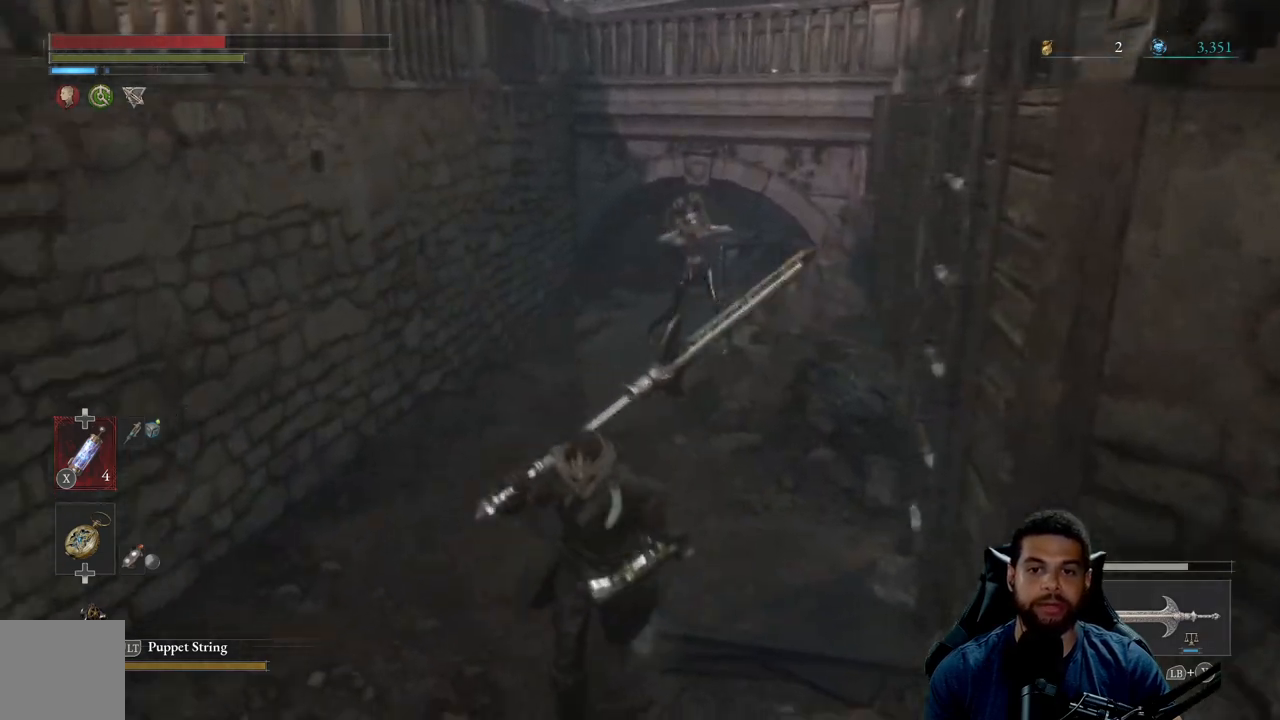
{"buttons": [], "left_stick": "down", "right_stick": "center", "events": [[483, "B", "up"]]}
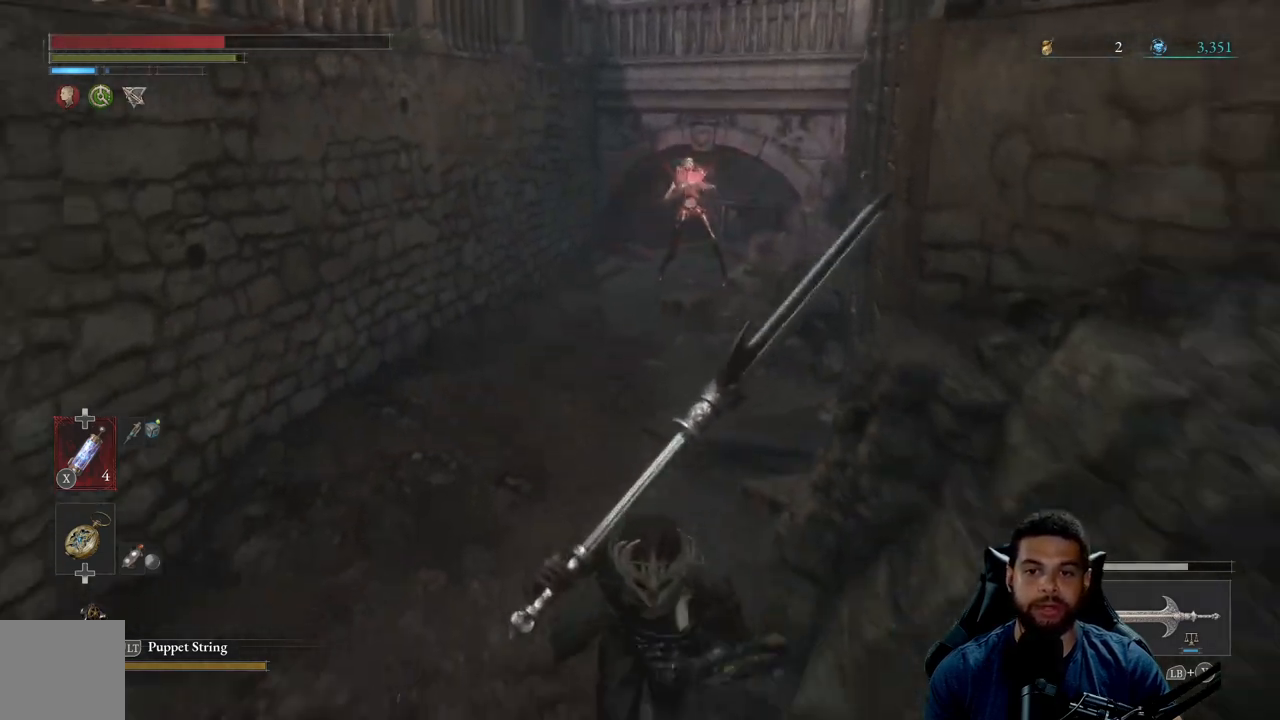
{"buttons": [], "left_stick": "down", "right_stick": "center", "events": []}
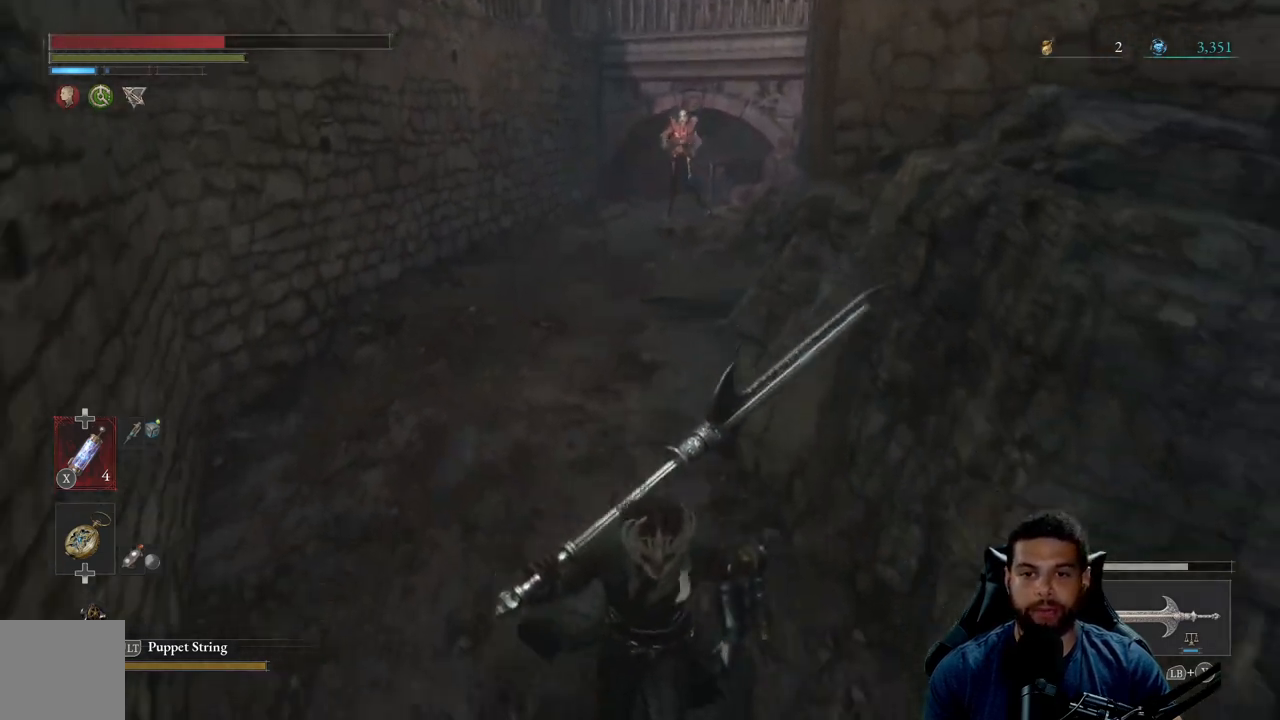
{"buttons": [], "left_stick": "center", "right_stick": "center", "events": [[83, "left_stick", "center"]]}
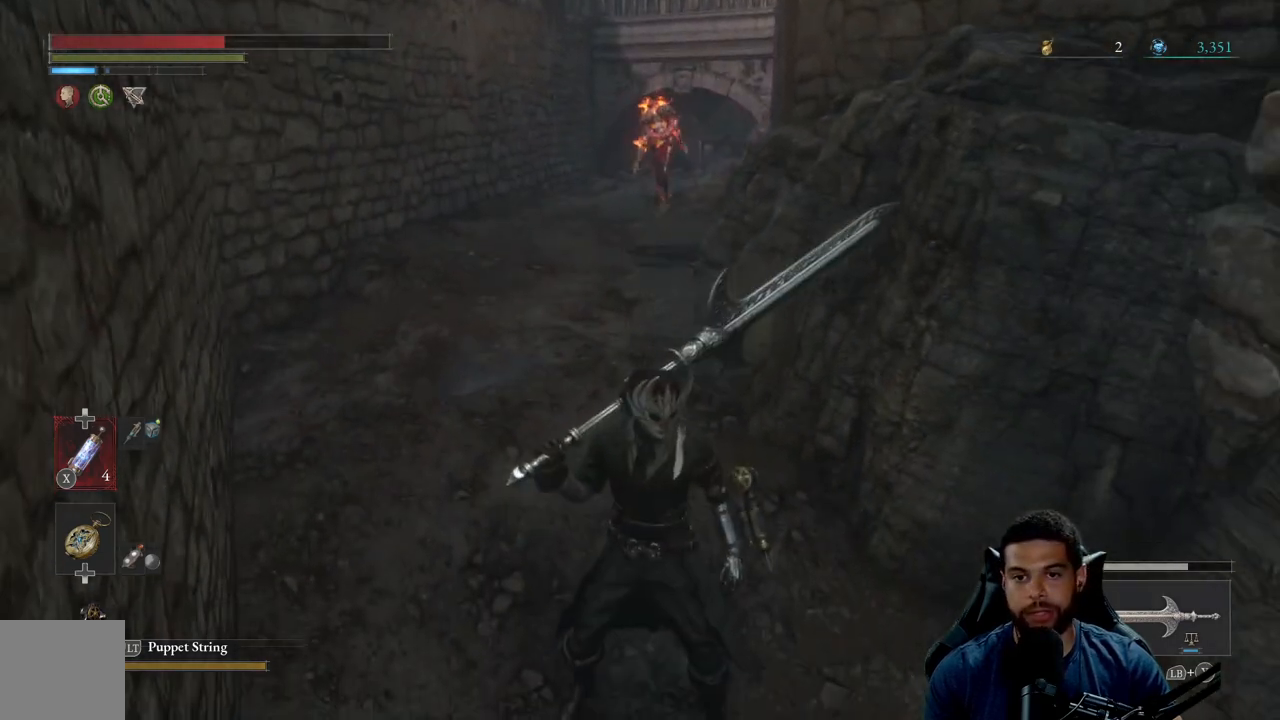
{"buttons": ["B"], "left_stick": "down-right", "right_stick": "center", "events": [[83, "left_stick", "down-right"], [183, "right_stick", "left"], [333, "right_stick", "center"], [450, "B", "down"]]}
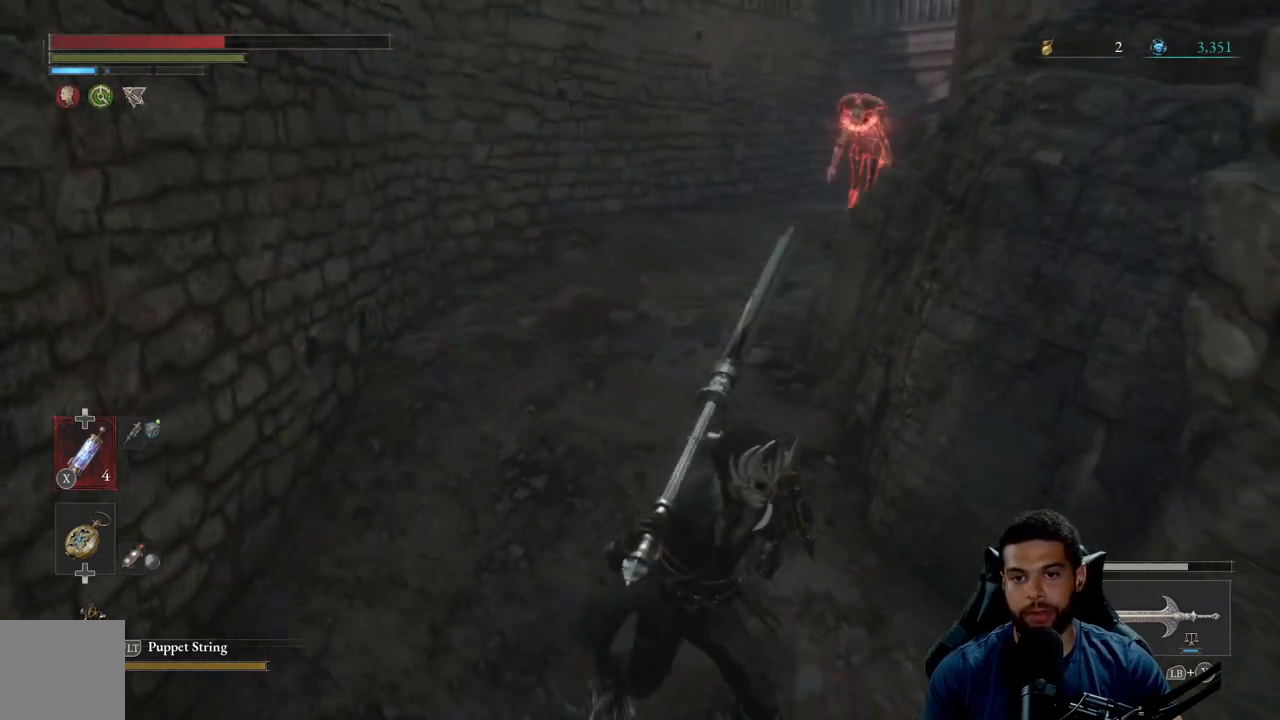
{"buttons": ["B"], "left_stick": "down", "right_stick": "center", "events": [[83, "left_stick", "down"]]}
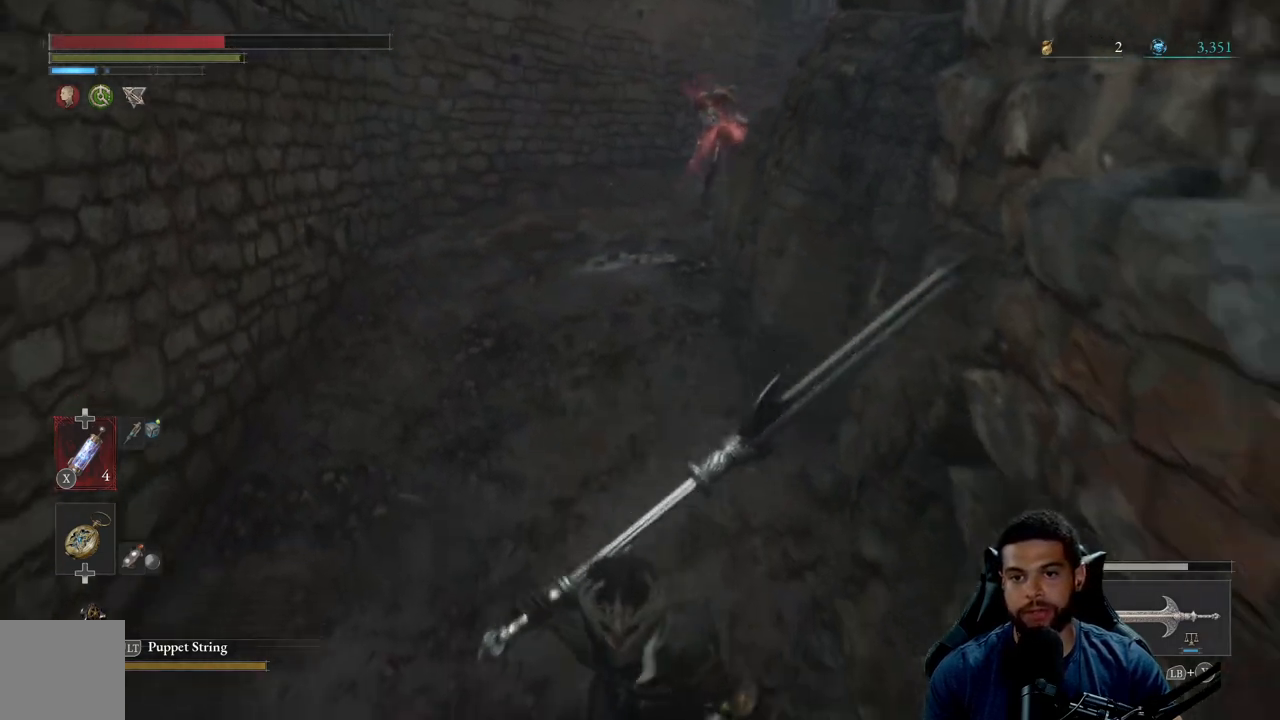
{"buttons": ["B"], "left_stick": "down", "right_stick": "center", "events": [[83, "B", "up"], [217, "right_stick", "up"], [317, "right_stick", "center"], [400, "B", "down"]]}
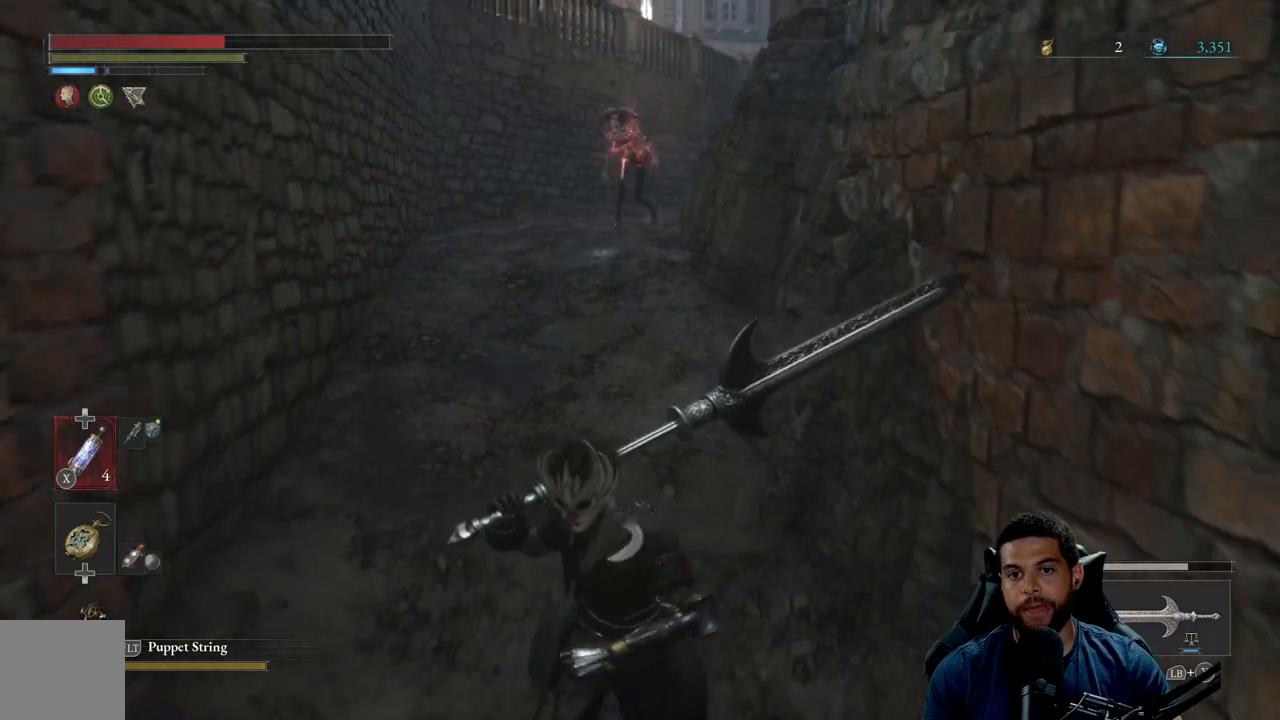
{"buttons": ["B"], "left_stick": "up-right", "right_stick": "center", "events": [[500, "left_stick", "up-right"]]}
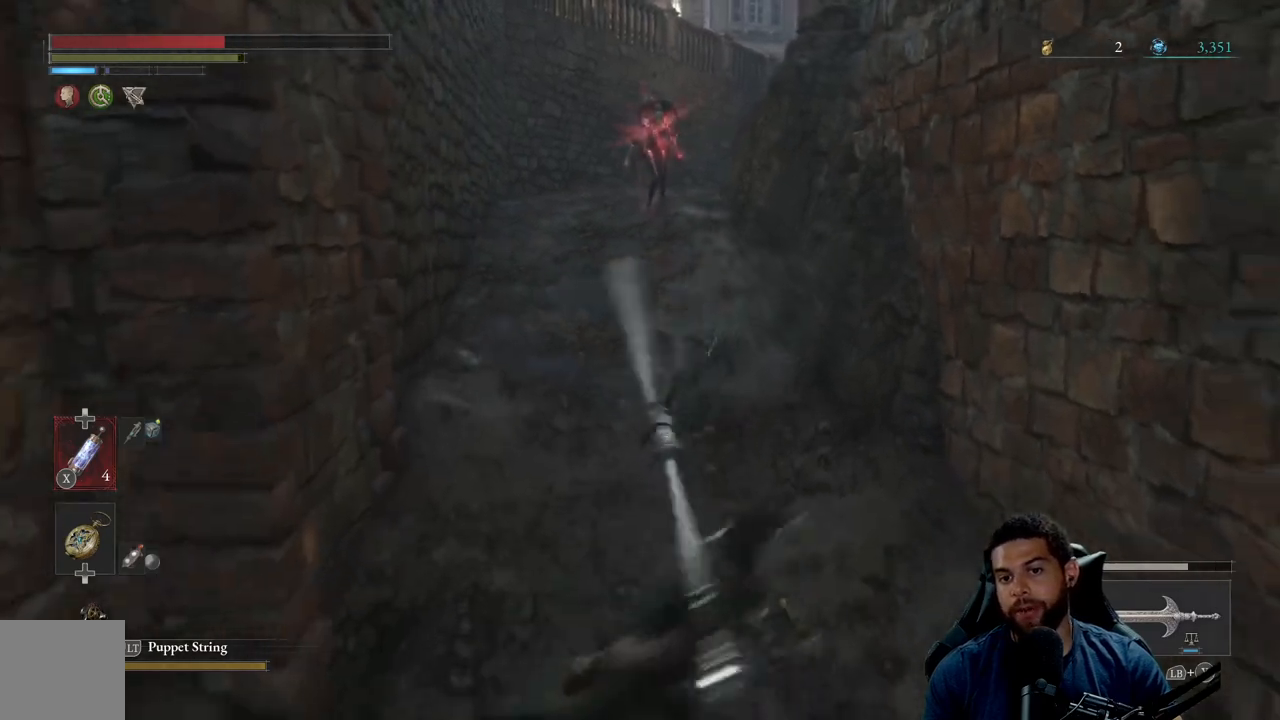
{"buttons": ["B"], "left_stick": "down", "right_stick": "center", "events": [[33, "left_stick", "up"], [417, "left_stick", "left"], [500, "left_stick", "down"]]}
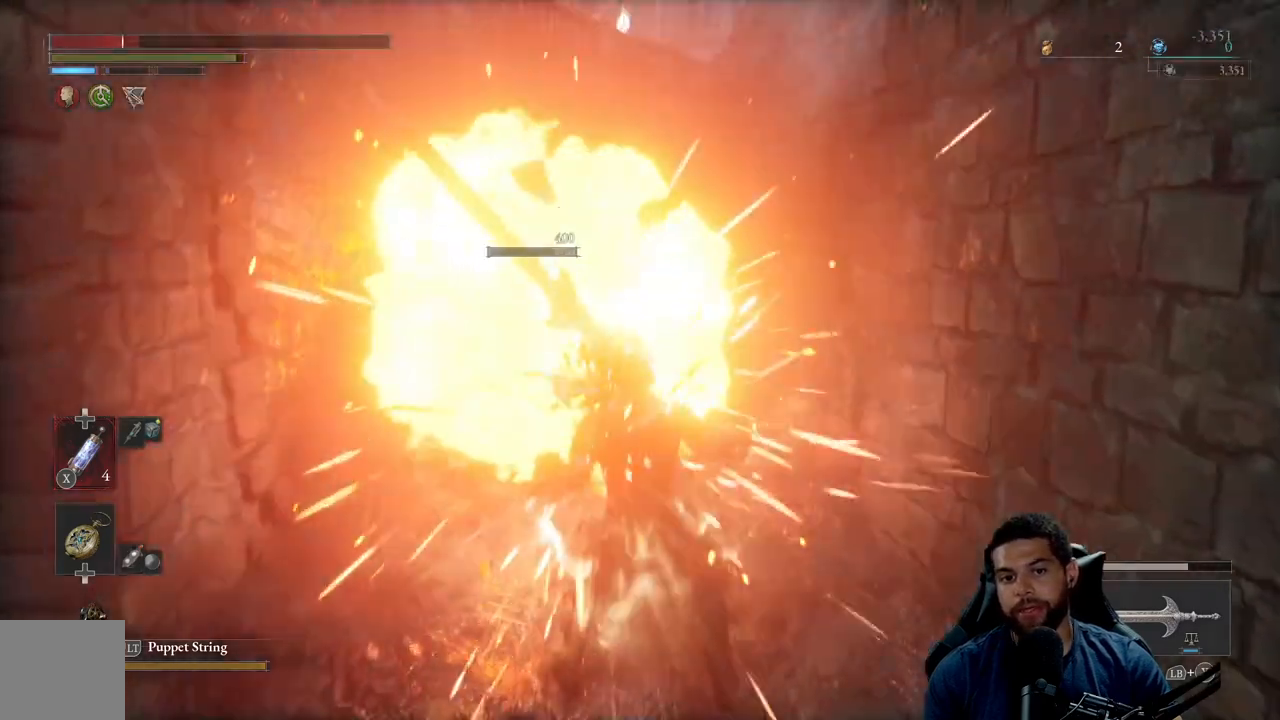
{"buttons": [], "left_stick": "down", "right_stick": "center", "events": [[133, "B", "up"], [233, "B", "down"], [317, "B", "up"], [400, "B", "down"], [483, "B", "up"]]}
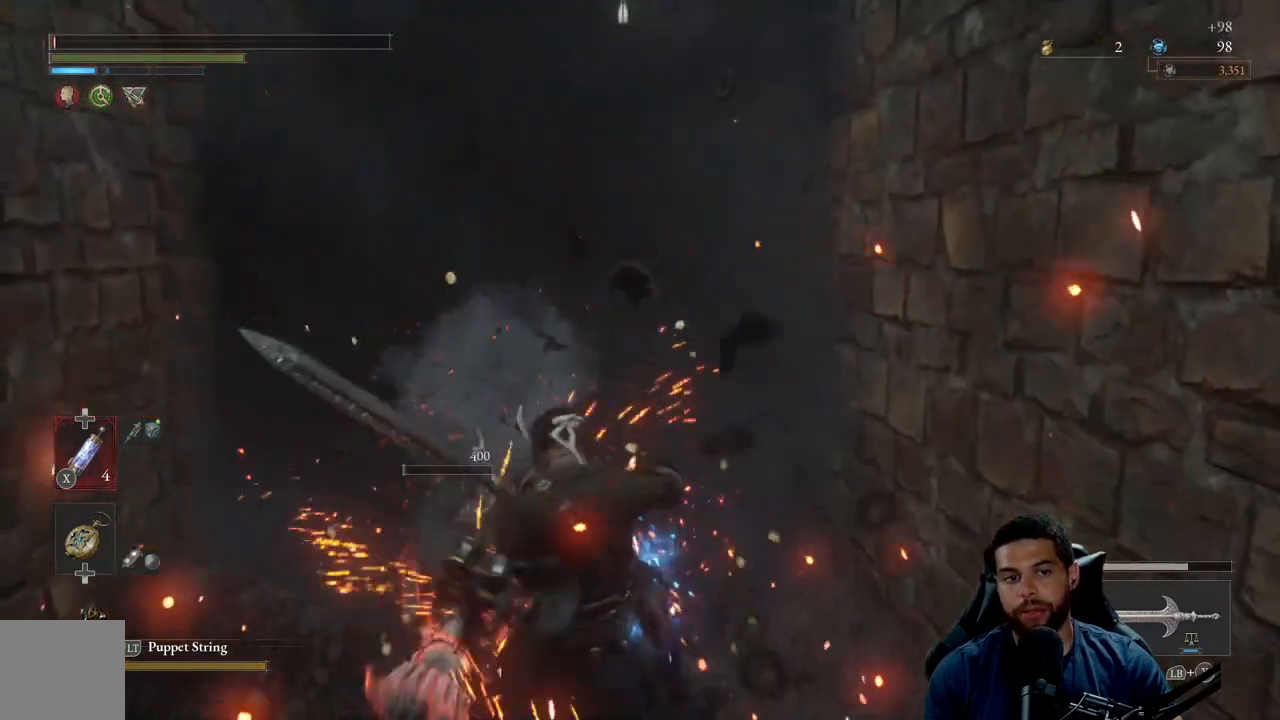
{"buttons": ["B"], "left_stick": "down", "right_stick": "center", "events": [[67, "B", "down"], [167, "B", "up"], [250, "B", "down"], [350, "B", "up"], [433, "B", "down"]]}
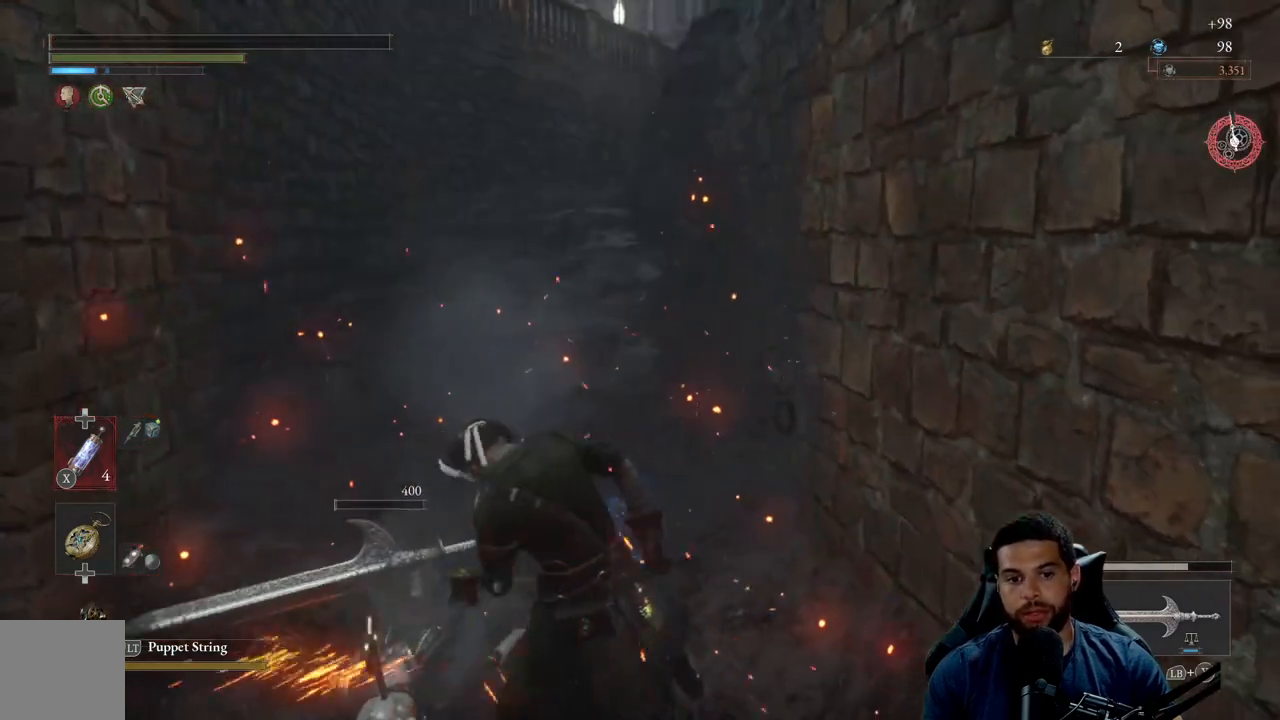
{"buttons": ["B"], "left_stick": "down", "right_stick": "center", "events": [[33, "B", "up"], [100, "B", "down"], [200, "B", "up"], [283, "B", "down"], [367, "B", "up"], [450, "B", "down"]]}
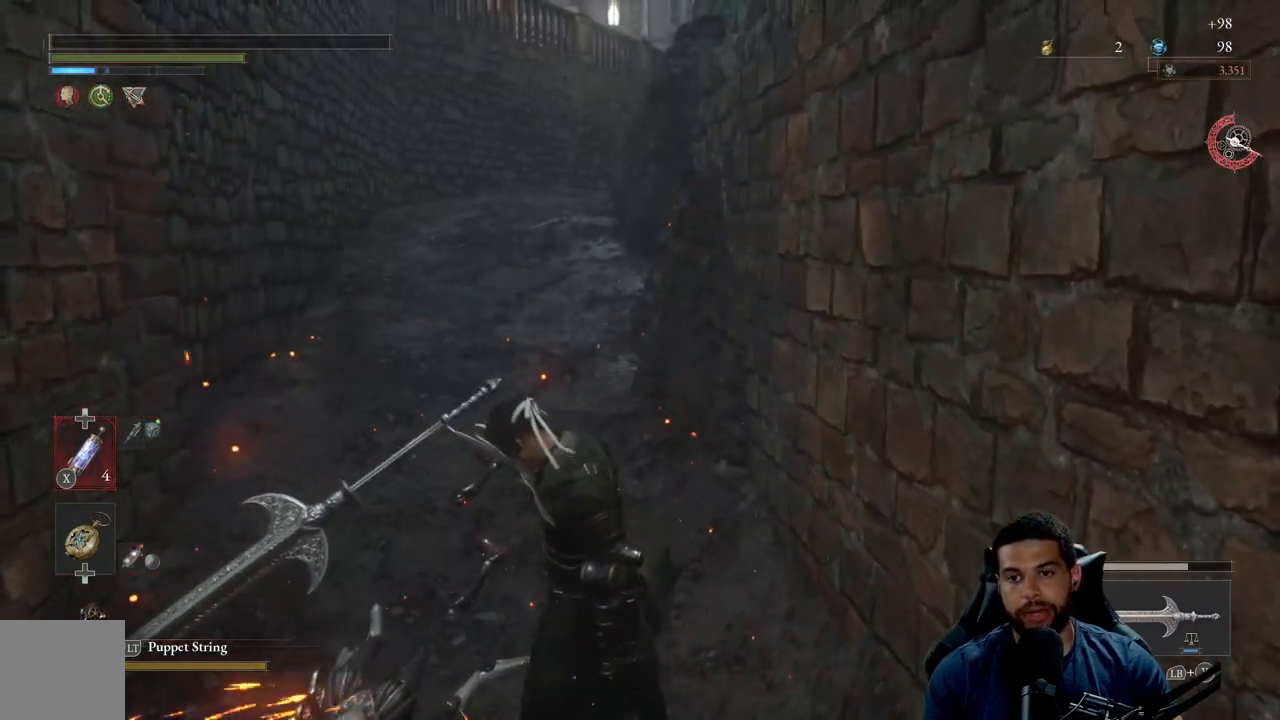
{"buttons": [], "left_stick": "down", "right_stick": "center", "events": [[50, "B", "up"]]}
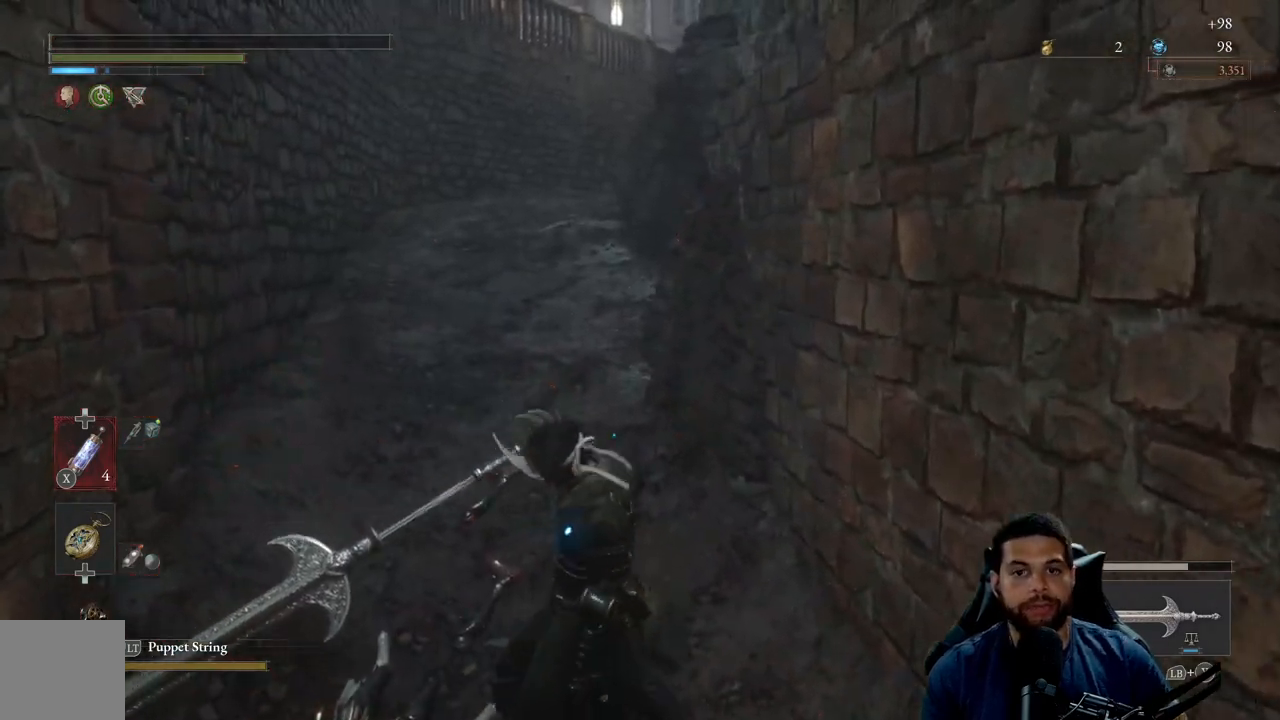
{"buttons": [], "left_stick": "center", "right_stick": "center", "events": [[117, "left_stick", "center"]]}